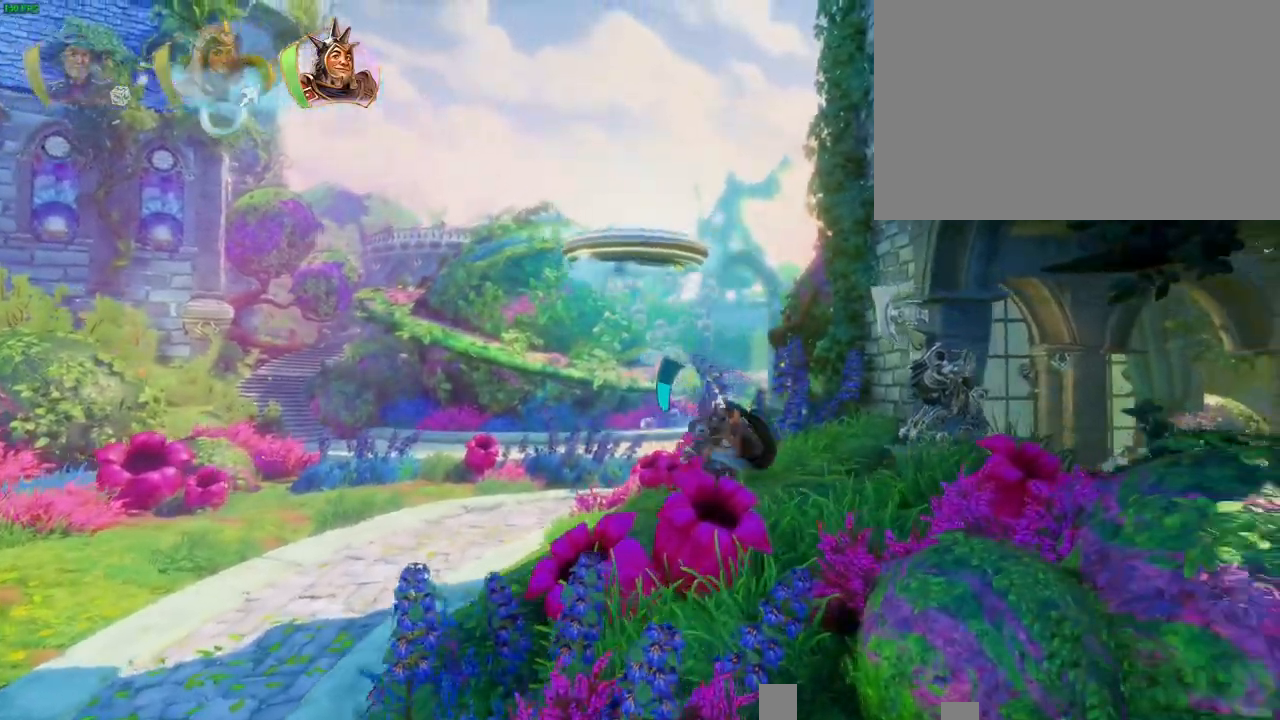
Gameplay with a controller (PlayStation layout); each line is a JSON object with the inputs held at the frame after it (dt_ms = milliseconds from this image to that frame). "button_events" lists button changes between this image and that frame as [ms after this image, input, new state], when the widget could be followed in between (sticks are given only as held states). Not read: HOME L3 R3 TOUCHPAD.
{"dt_ms": 1000, "buttons": [], "left_stick": "right", "right_stick": "center", "button_events": [[450, "CROSS", "up"], [583, "CROSS", "down"], [683, "CROSS", "up"]]}
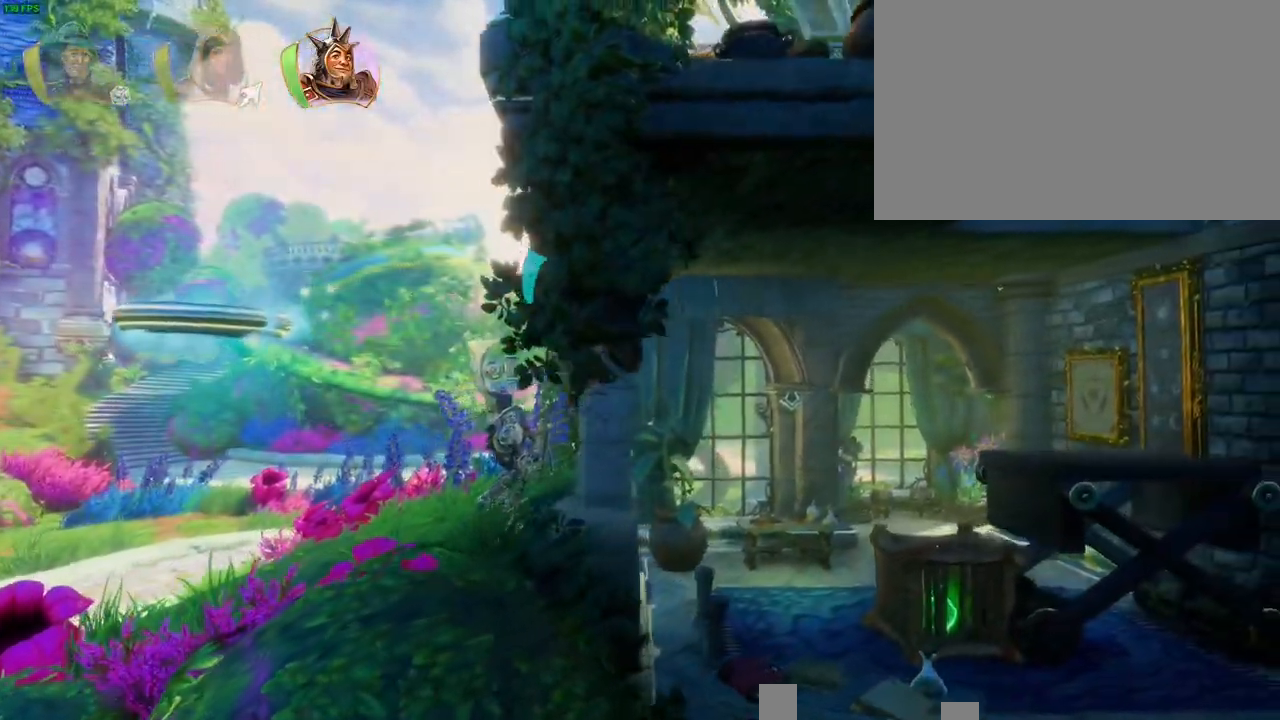
{"dt_ms": 1000, "buttons": ["CROSS"], "left_stick": "right", "right_stick": "center", "button_events": [[217, "TRIANGLE", "down"], [300, "TRIANGLE", "up"], [400, "CROSS", "down"], [483, "R1", "down"], [533, "R1", "up"], [600, "R1", "down"], [617, "CROSS", "up"], [650, "TRIANGLE", "down"], [733, "R1", "up"], [750, "TRIANGLE", "up"], [817, "CROSS", "down"], [917, "CROSS", "up"], [983, "CROSS", "down"]]}
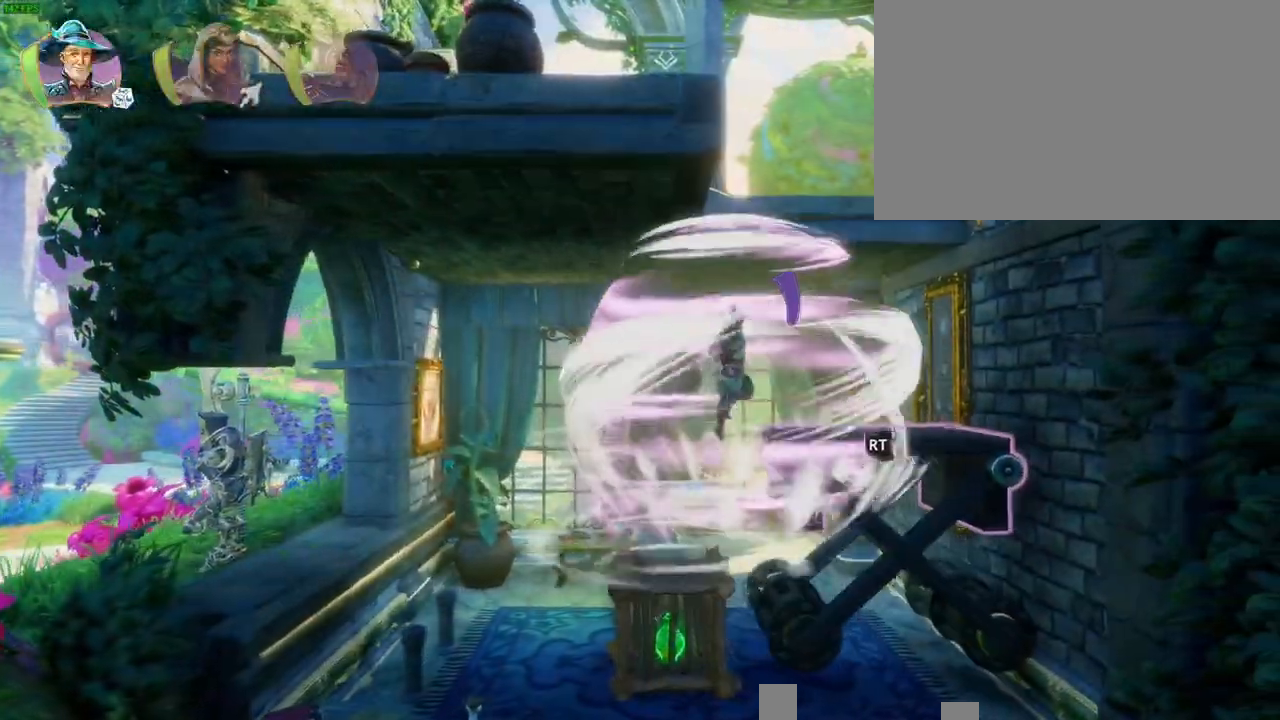
{"dt_ms": 500, "buttons": ["CROSS"], "left_stick": "right", "right_stick": "center", "button_events": [[67, "CROSS", "up"], [133, "CROSS", "down"], [217, "CROSS", "up"], [300, "CROSS", "down"]]}
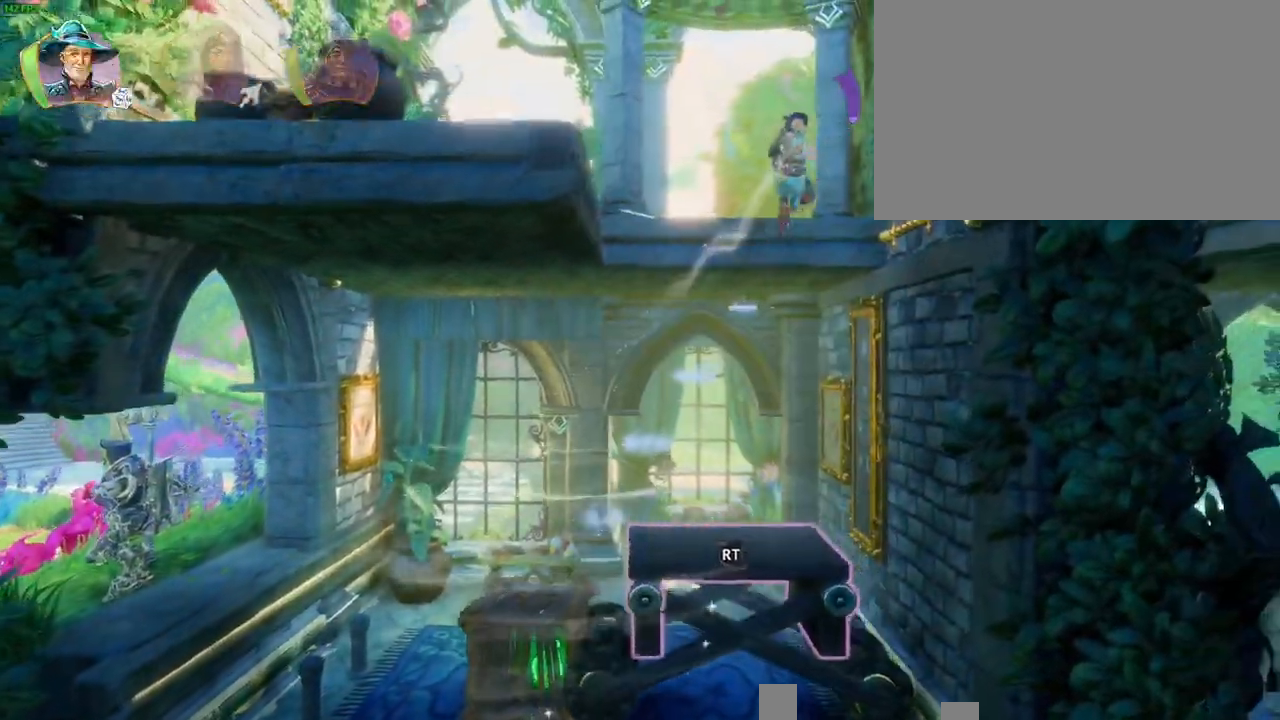
{"dt_ms": 1000, "buttons": [], "left_stick": "right", "right_stick": "center"}
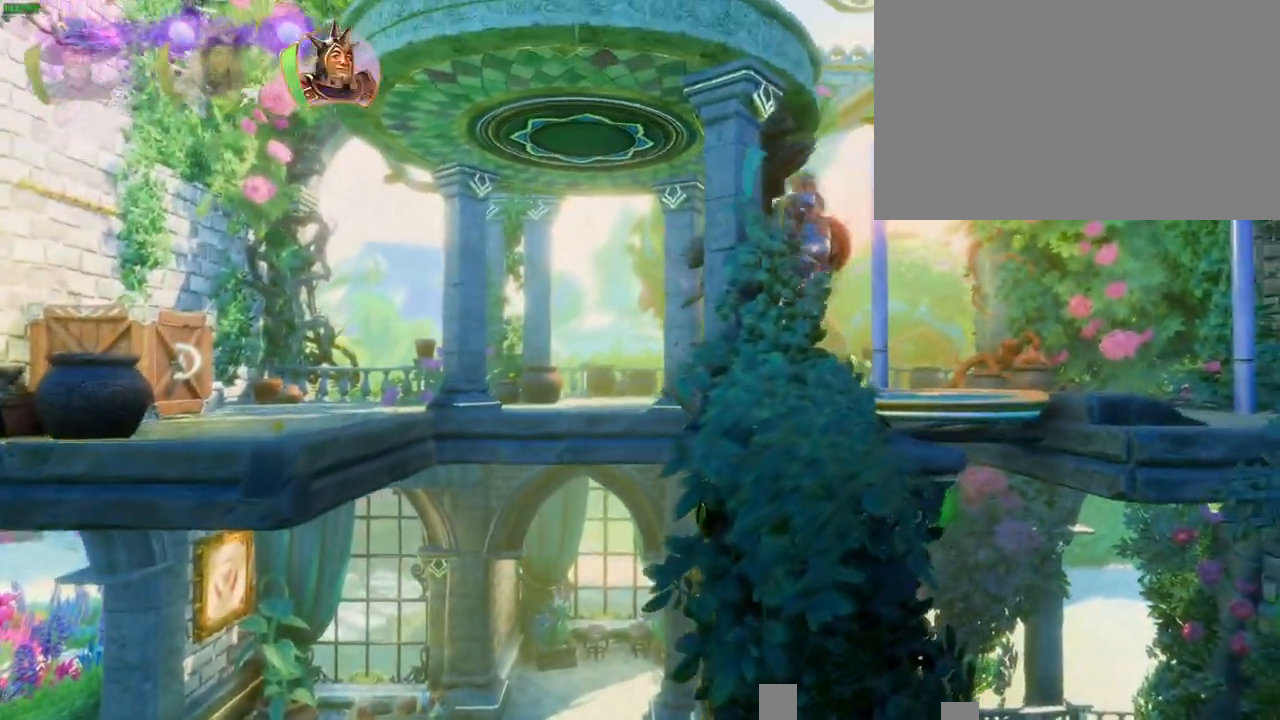
{"dt_ms": 1000, "buttons": ["R2"], "left_stick": "left", "right_stick": "down-right", "button_events": [[183, "L1", "down"], [267, "L1", "up"], [350, "TRIANGLE", "down"], [400, "L1", "down"], [400, "TRIANGLE", "up"], [483, "L1", "up"], [517, "SQUARE", "down"], [600, "SQUARE", "up"], [650, "R2", "down"]]}